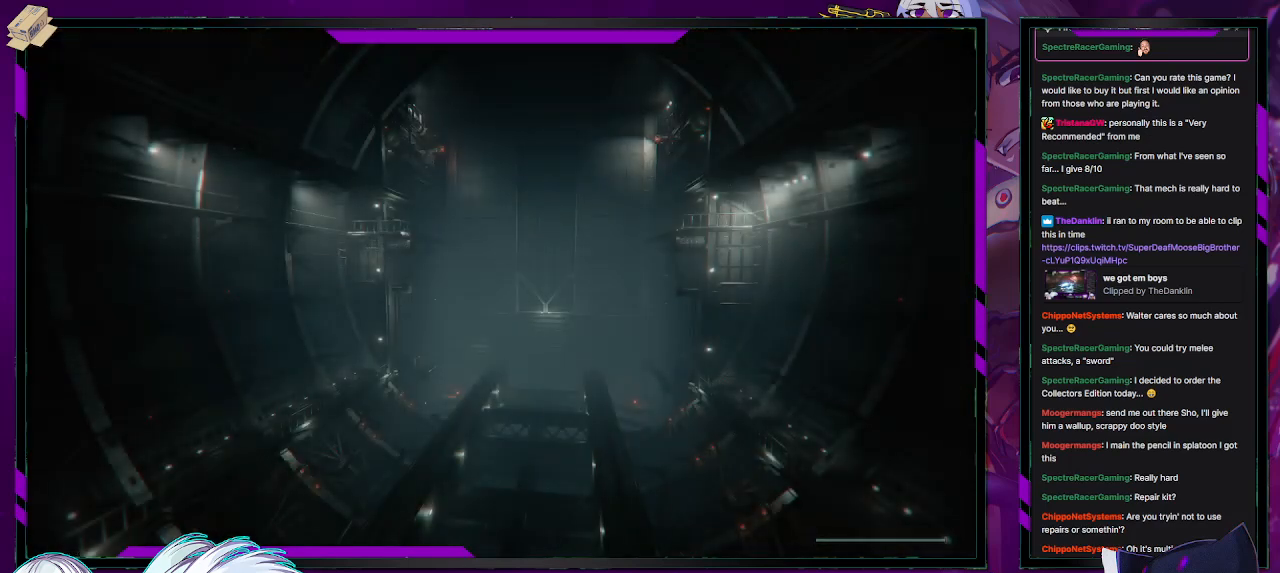
Gameplay with a controller (Xbox layout); each line is a JSON object with the inputs held at the frame after it. "events" lists button and stick changes between this image and that frame as [ms after this image, input, new state], when the widget could be followed in between.
{"buttons": ["A"], "left_stick": "center", "right_stick": "center", "events": [[67, "A", "up"], [167, "A", "down"], [217, "A", "up"], [317, "A", "down"], [383, "A", "up"], [467, "A", "down"]]}
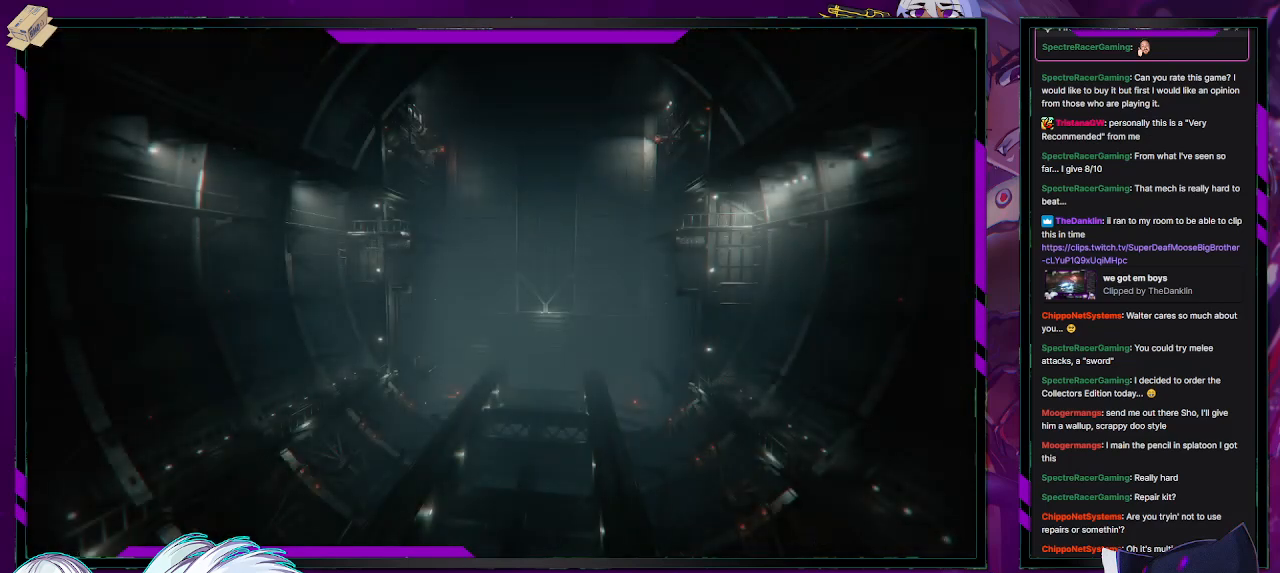
{"buttons": [], "left_stick": "center", "right_stick": "center", "events": [[67, "A", "up"], [150, "A", "down"], [217, "A", "up"], [283, "A", "down"], [367, "A", "up"]]}
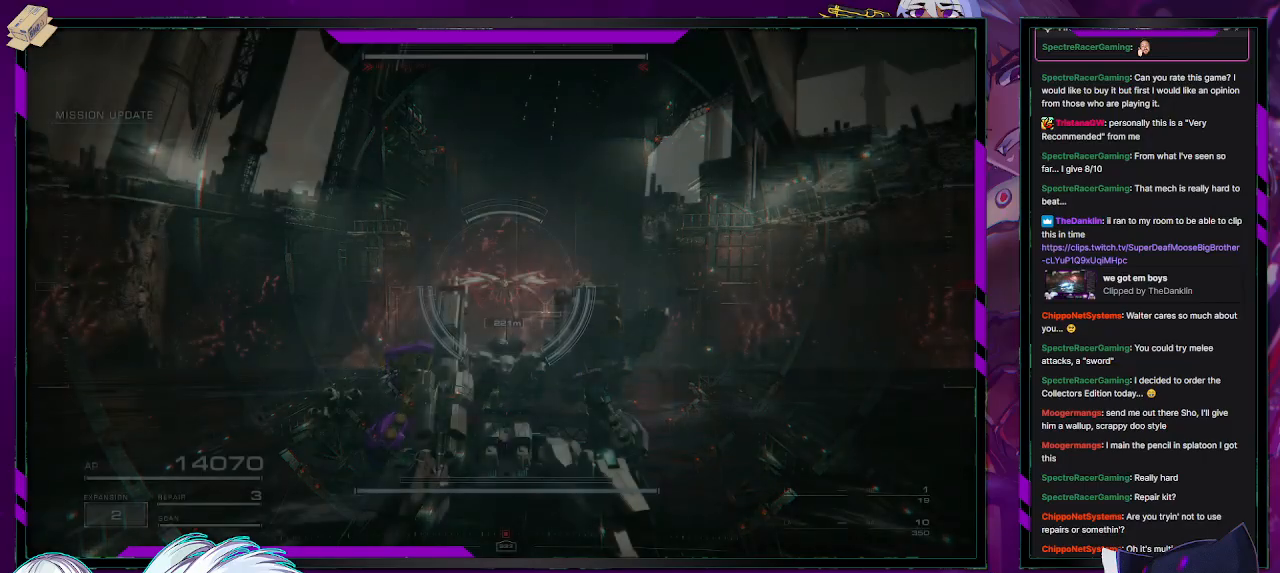
{"buttons": ["R2"], "left_stick": "left", "right_stick": "up", "events": [[33, "left_stick", "up-left"], [333, "R2", "down"], [367, "right_stick", "up-left"], [467, "right_stick", "up"], [500, "left_stick", "left"]]}
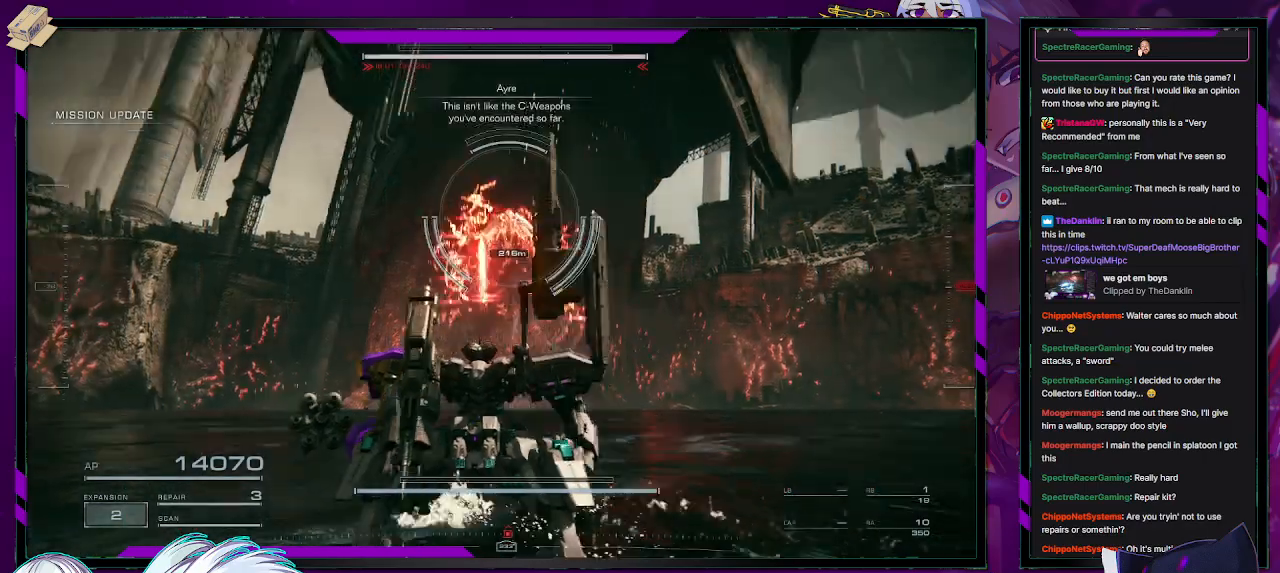
{"buttons": ["R2"], "left_stick": "left", "right_stick": "right", "events": [[100, "right_stick", "center"], [233, "right_stick", "up"], [333, "right_stick", "up-right"], [450, "right_stick", "right"]]}
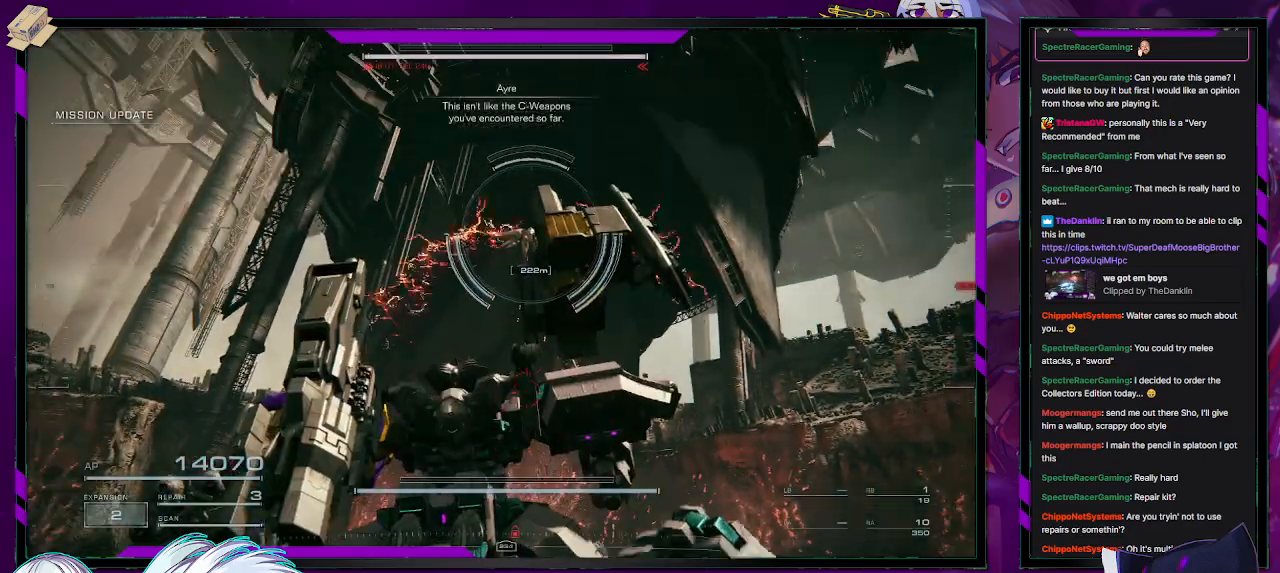
{"buttons": ["R2"], "left_stick": "down-left", "right_stick": "center", "events": [[400, "left_stick", "down-left"], [467, "right_stick", "center"]]}
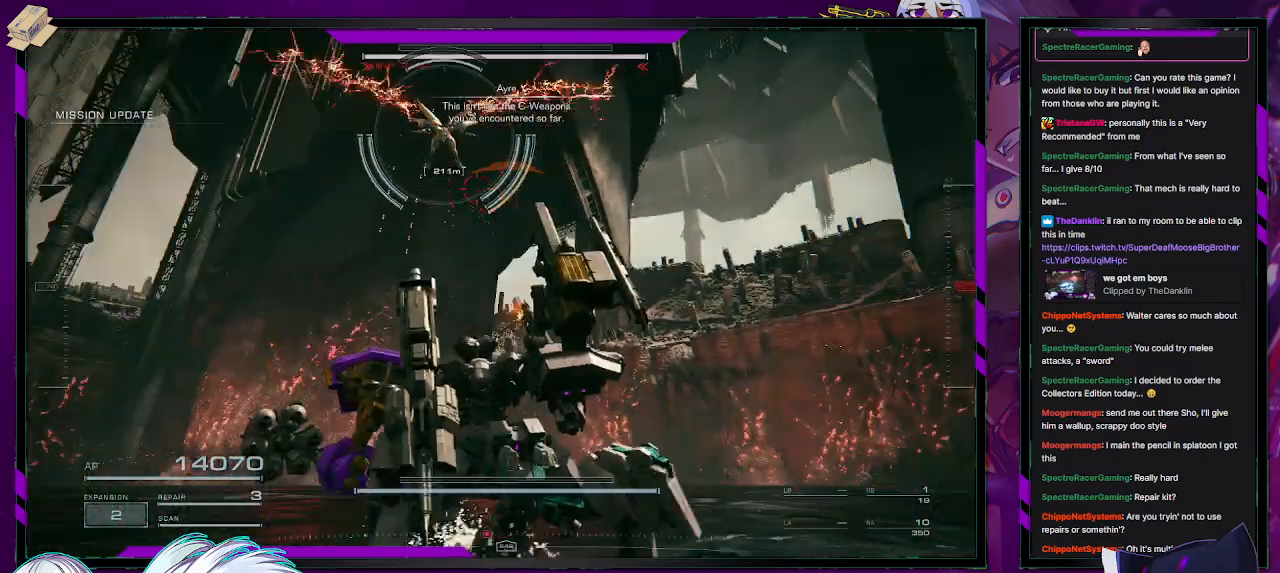
{"buttons": ["X", "R2"], "left_stick": "down-left", "right_stick": "center", "events": [[100, "X", "down"]]}
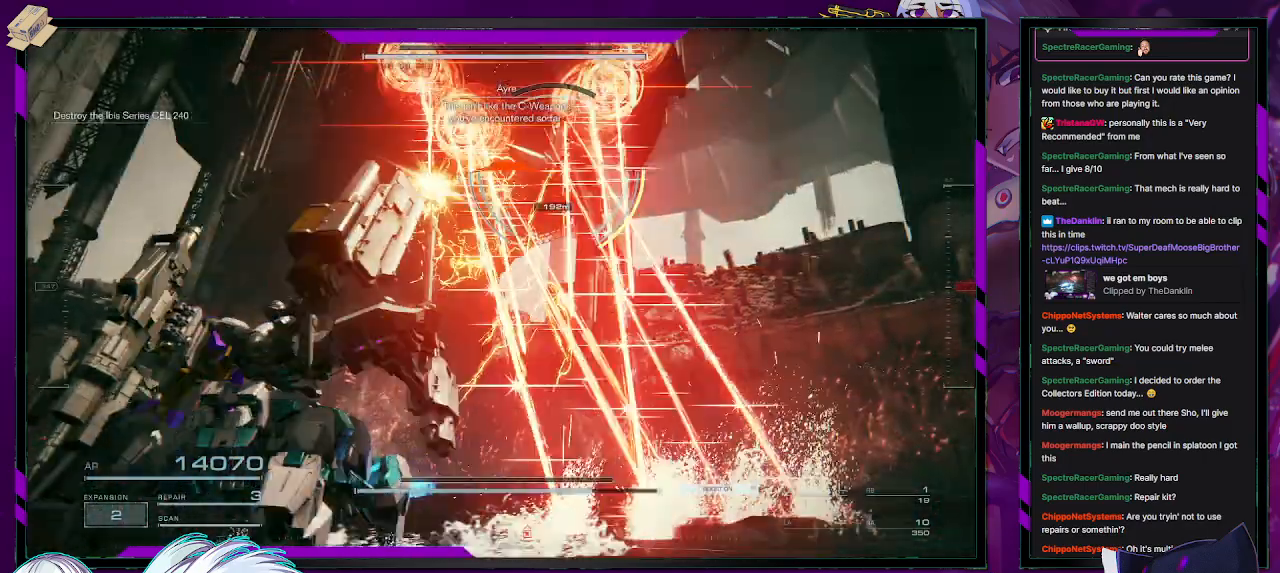
{"buttons": ["R2"], "left_stick": "down-left", "right_stick": "down-right", "events": [[33, "X", "up"], [400, "right_stick", "down-right"]]}
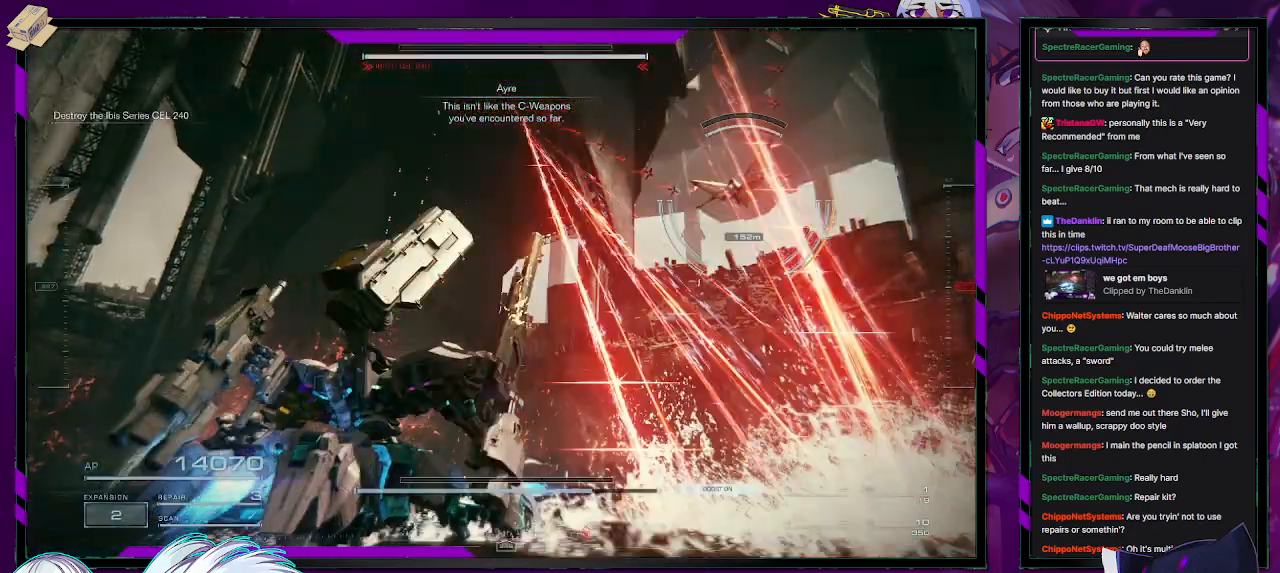
{"buttons": ["R2"], "left_stick": "down-left", "right_stick": "down", "events": [[233, "right_stick", "down"]]}
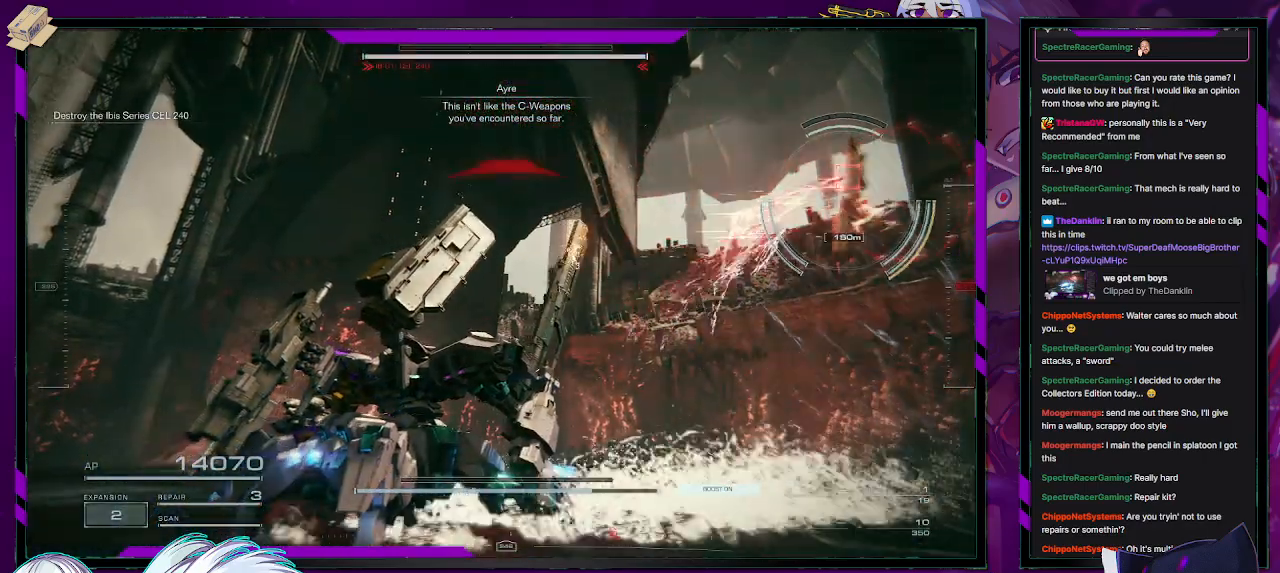
{"buttons": ["R2"], "left_stick": "left", "right_stick": "left", "events": [[83, "right_stick", "center"], [150, "left_stick", "left"], [267, "right_stick", "down-left"], [467, "right_stick", "left"]]}
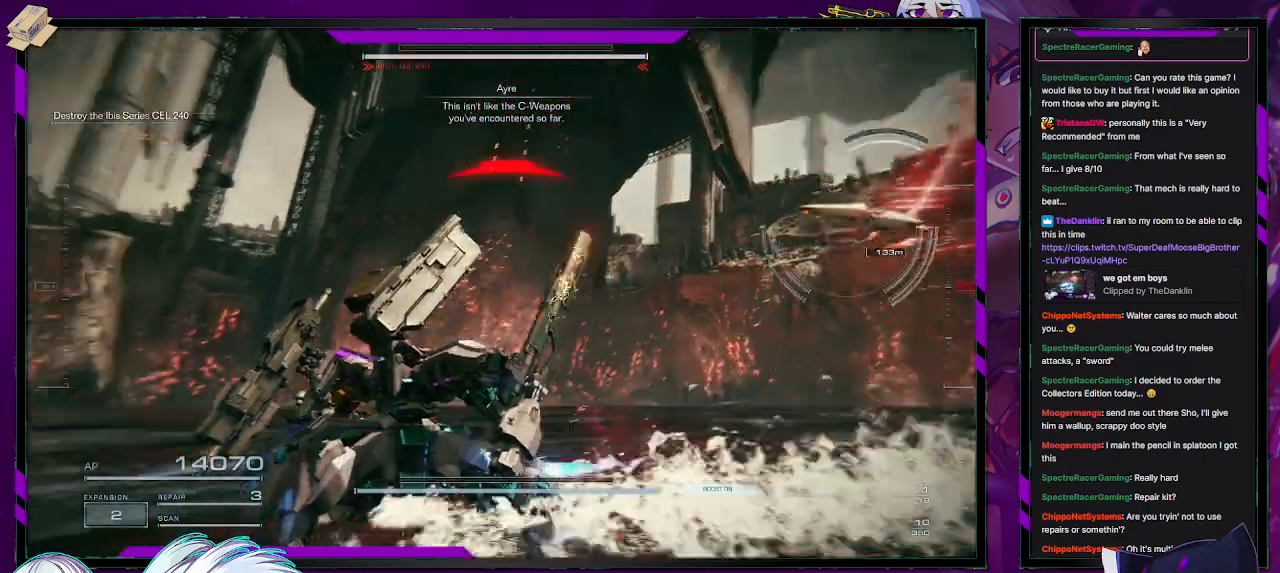
{"buttons": ["R2"], "left_stick": "up", "right_stick": "center", "events": [[67, "left_stick", "up-left"], [200, "left_stick", "up"], [267, "R2", "up"], [333, "R2", "down"], [433, "right_stick", "center"]]}
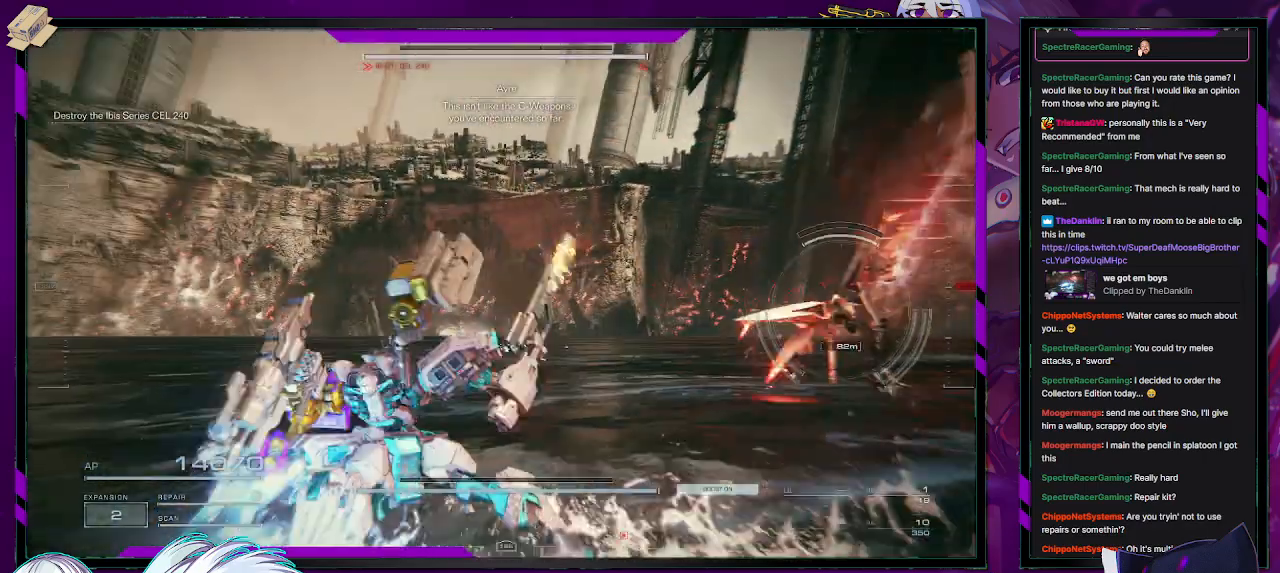
{"buttons": ["R2"], "left_stick": "up", "right_stick": "center", "events": [[50, "left_stick", "up-right"], [50, "right_stick", "right"], [233, "left_stick", "up"], [233, "right_stick", "center"]]}
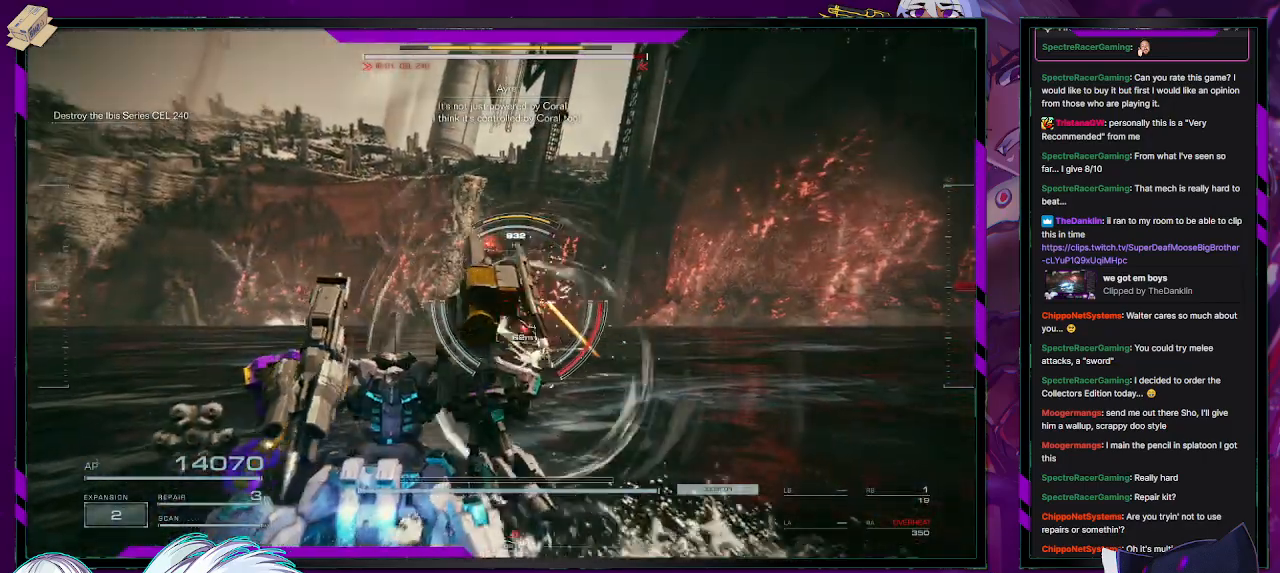
{"buttons": ["L2", "R2"], "left_stick": "up", "right_stick": "center", "events": [[17, "X", "down"], [150, "X", "up"], [217, "L2", "down"]]}
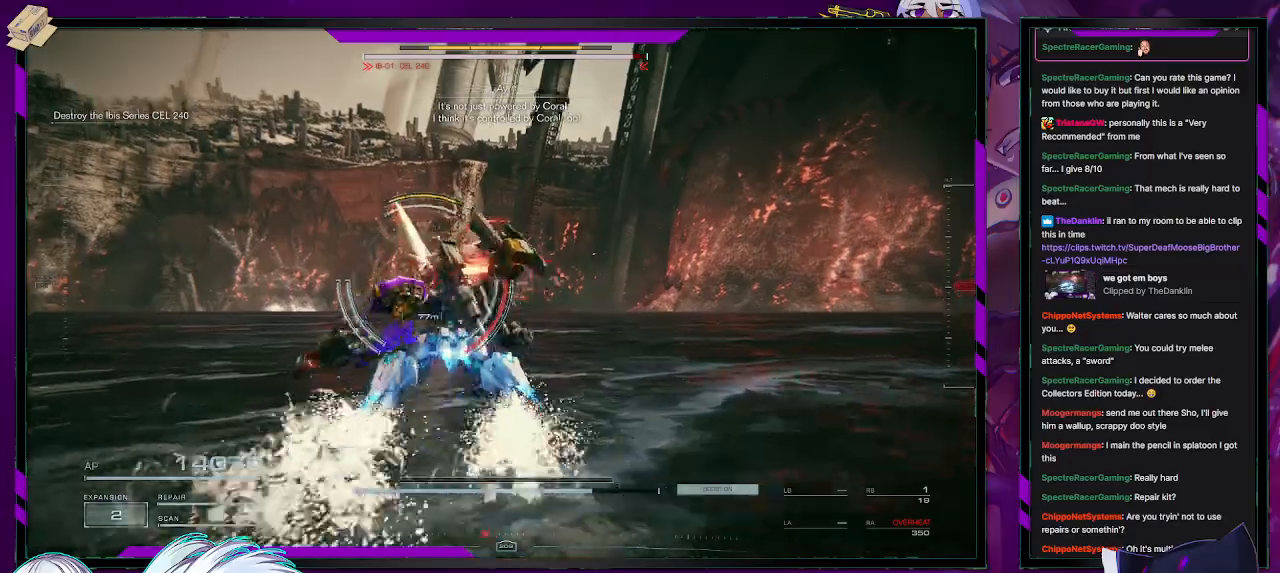
{"buttons": ["L2", "R2"], "left_stick": "up", "right_stick": "center", "events": []}
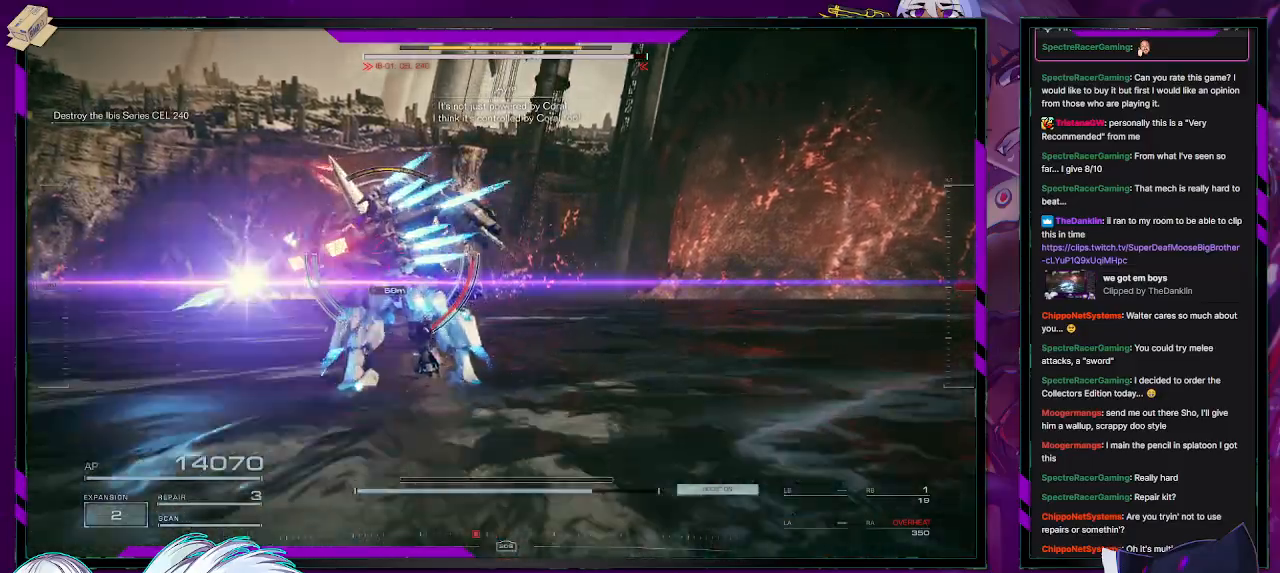
{"buttons": ["L2", "R2"], "left_stick": "up", "right_stick": "center", "events": []}
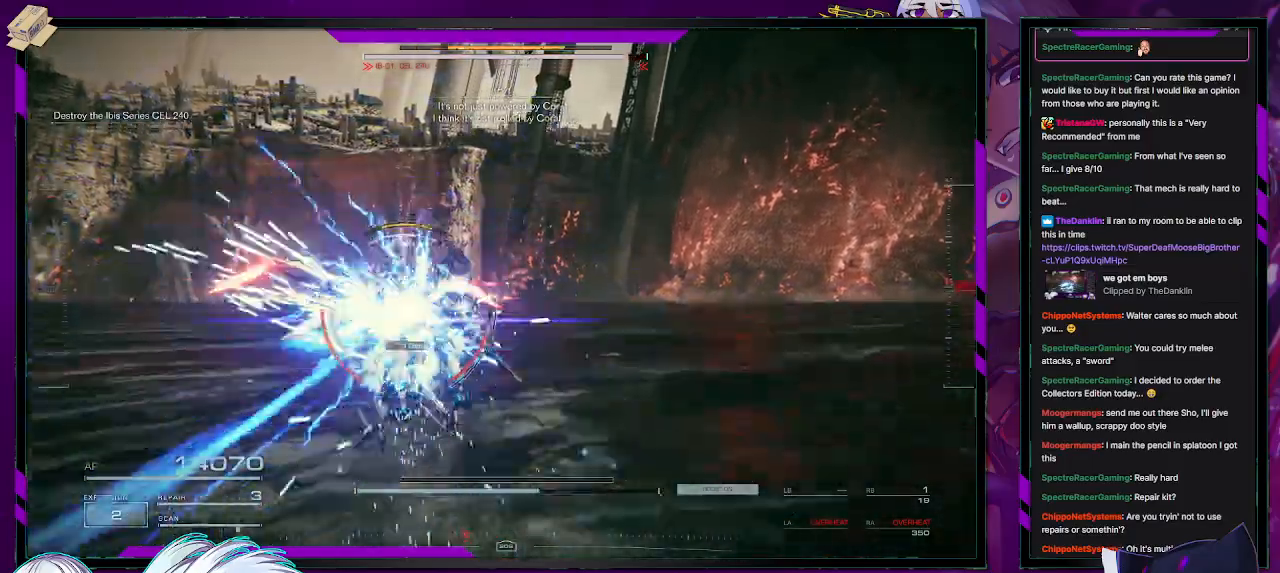
{"buttons": ["L2", "R2"], "left_stick": "up", "right_stick": "center", "events": []}
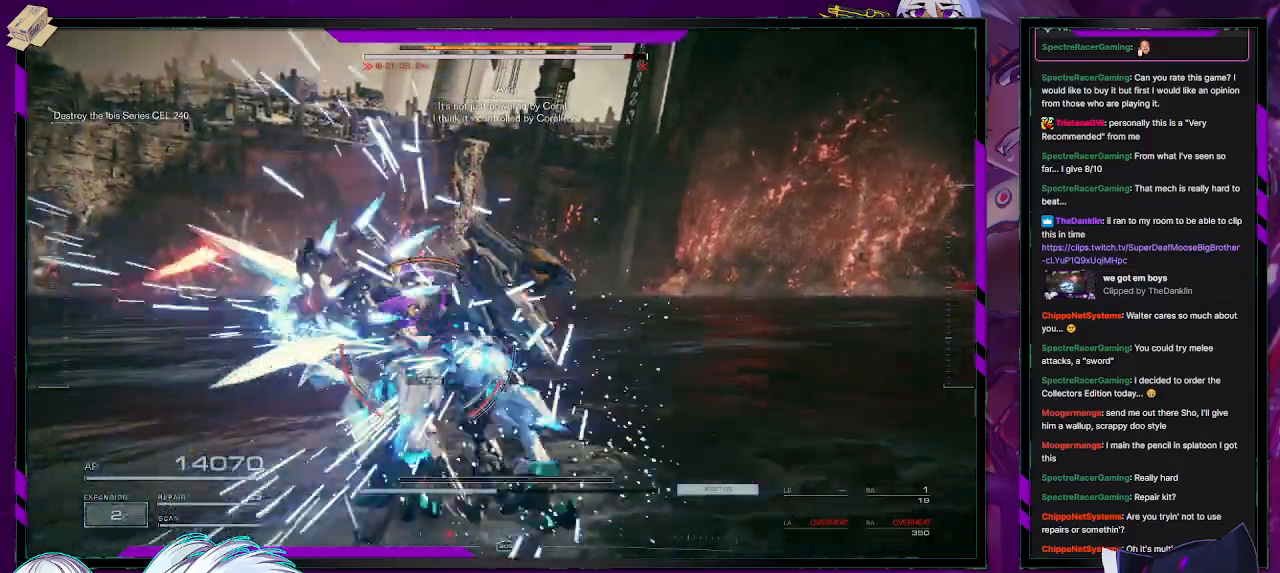
{"buttons": ["R2"], "left_stick": "up", "right_stick": "center", "events": [[433, "L2", "up"]]}
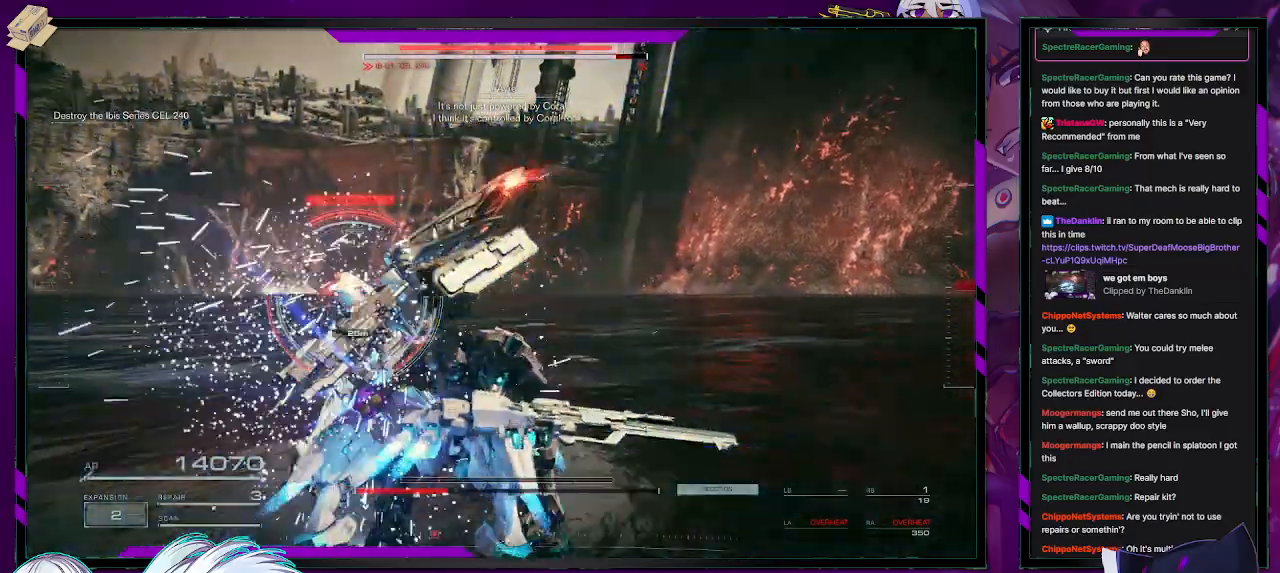
{"buttons": ["R2"], "left_stick": "up", "right_stick": "center", "events": [[117, "L1", "down"], [183, "L1", "up"]]}
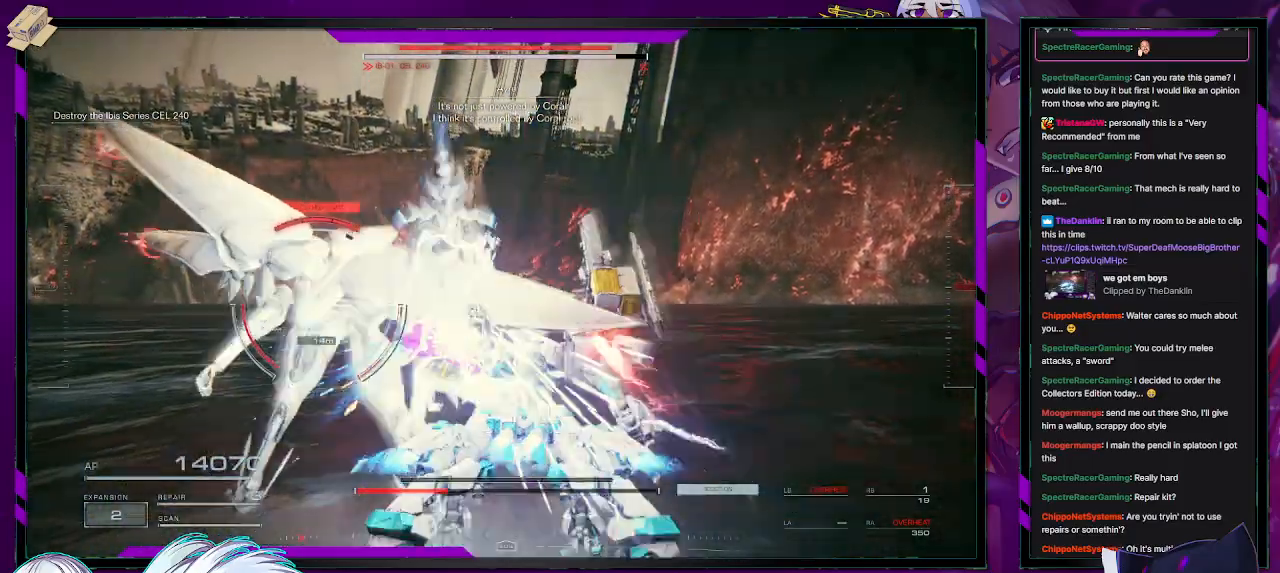
{"buttons": ["L2", "R2"], "left_stick": "up", "right_stick": "left", "events": [[50, "L2", "down"], [167, "right_stick", "left"]]}
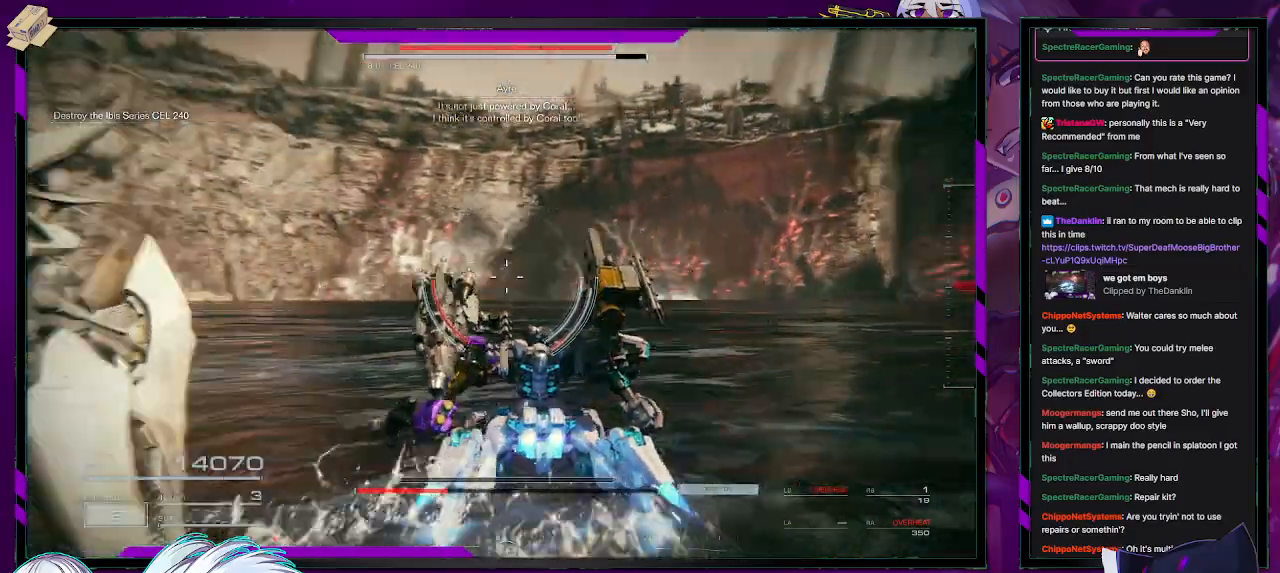
{"buttons": ["L2", "R2"], "left_stick": "down-left", "right_stick": "left", "events": [[50, "left_stick", "left"], [150, "L2", "up"], [150, "left_stick", "down-left"], [233, "L2", "down"]]}
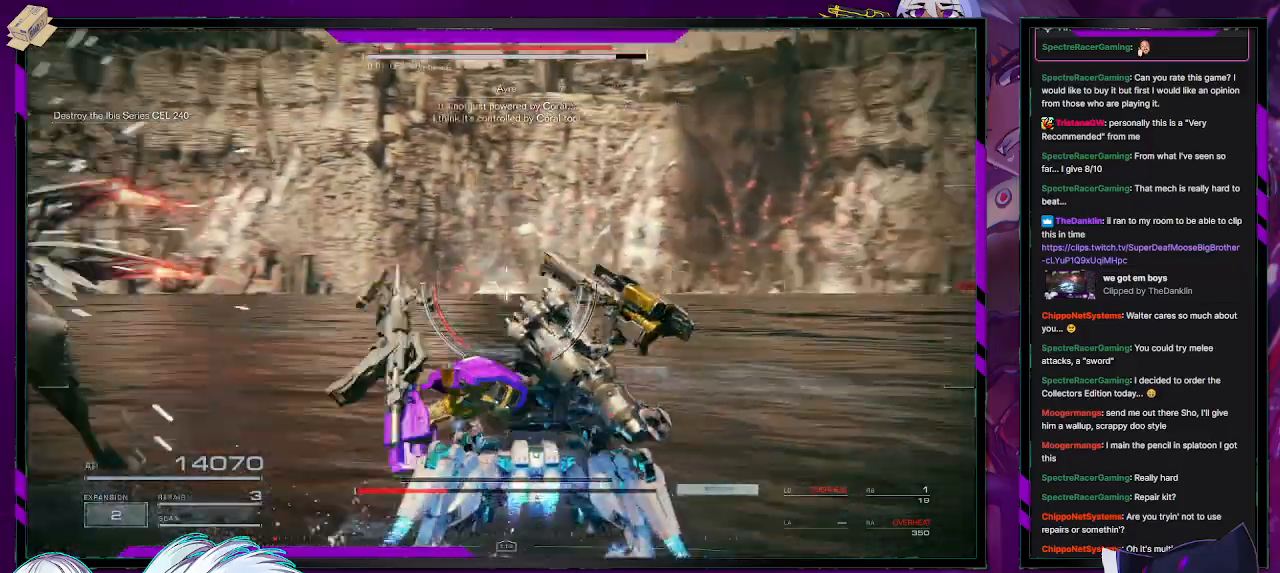
{"buttons": ["L2", "R2"], "left_stick": "left", "right_stick": "left", "events": [[350, "left_stick", "left"]]}
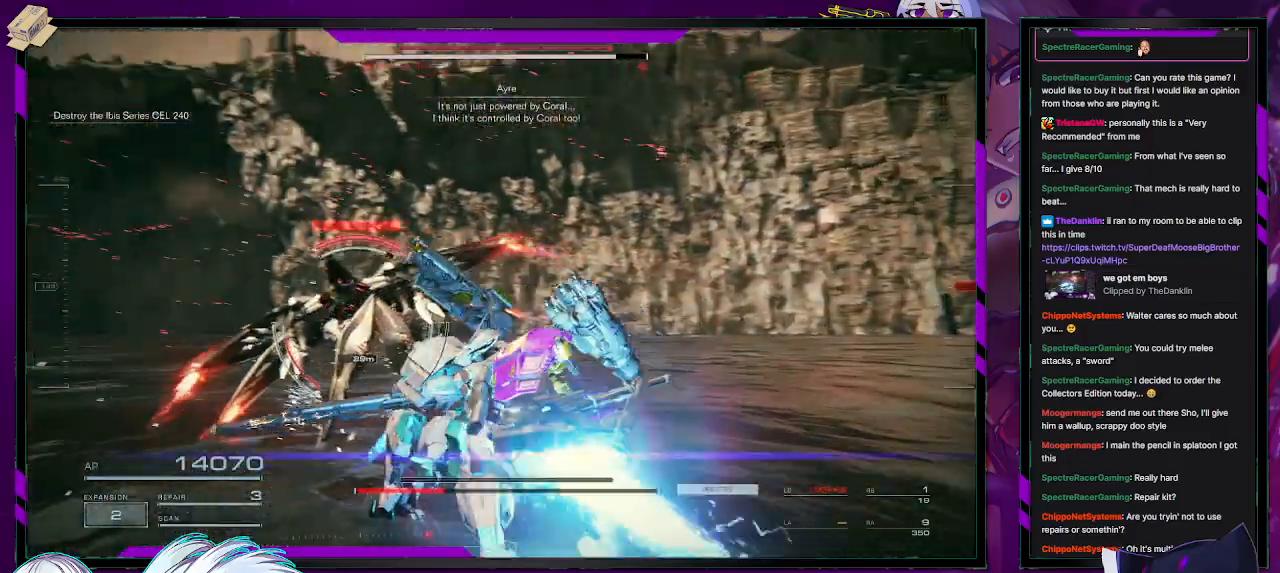
{"buttons": ["L2", "R2"], "left_stick": "up-left", "right_stick": "center", "events": [[283, "right_stick", "center"], [317, "left_stick", "up-left"]]}
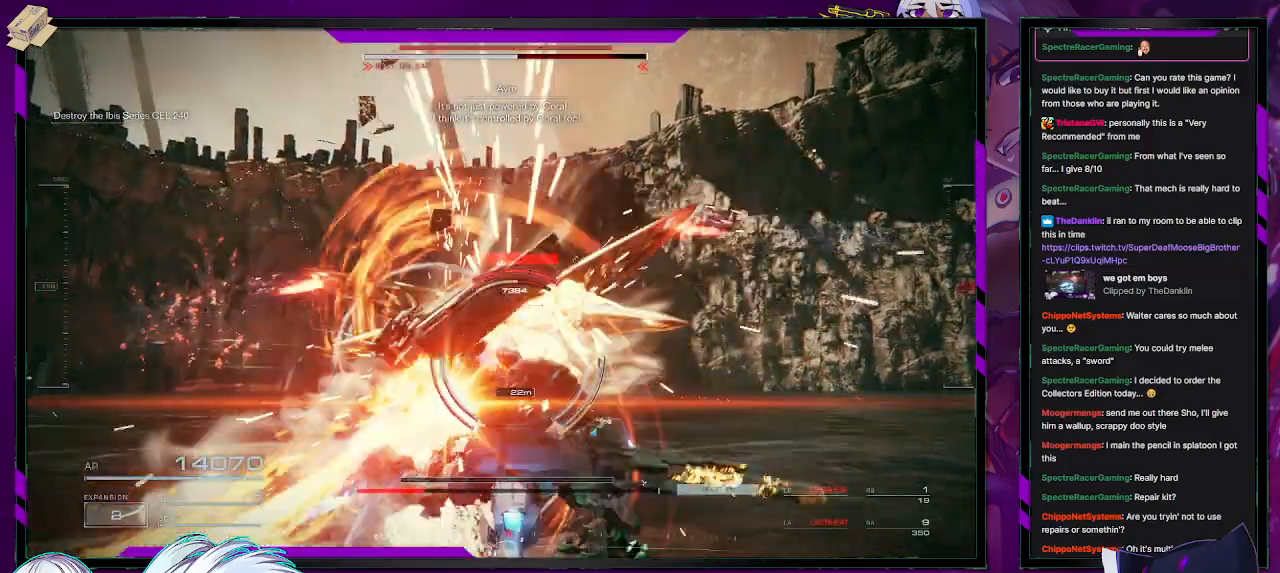
{"buttons": ["R2"], "left_stick": "up", "right_stick": "center", "events": [[17, "left_stick", "up"], [167, "right_stick", "down"], [183, "L2", "up"], [250, "right_stick", "down-left"], [500, "right_stick", "center"]]}
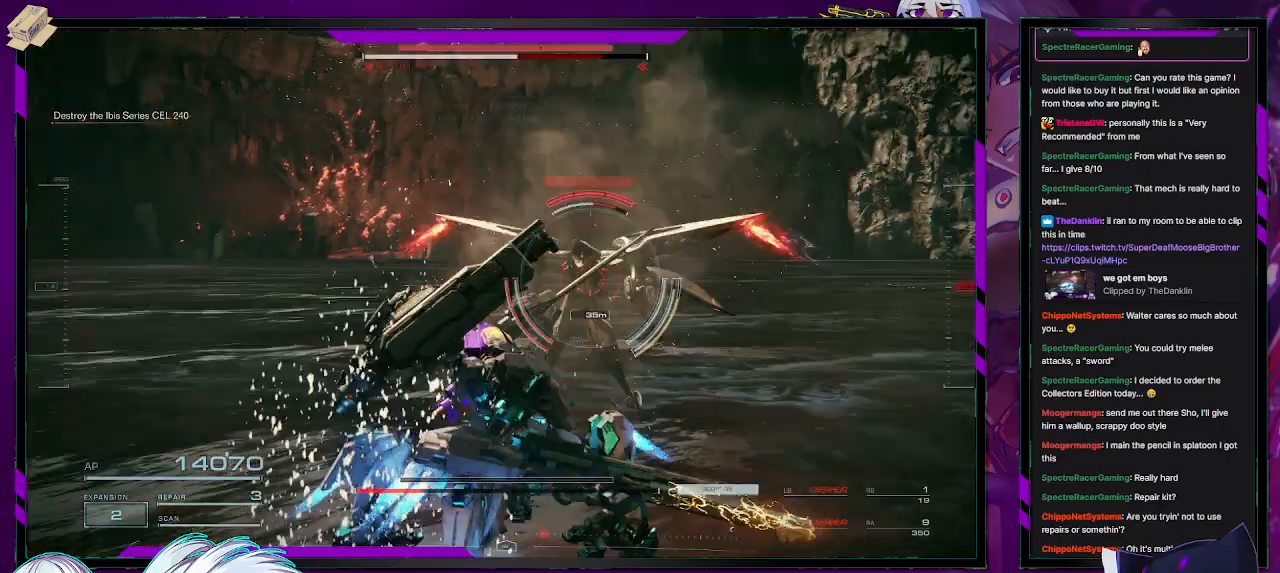
{"buttons": ["R2"], "left_stick": "up", "right_stick": "center", "events": []}
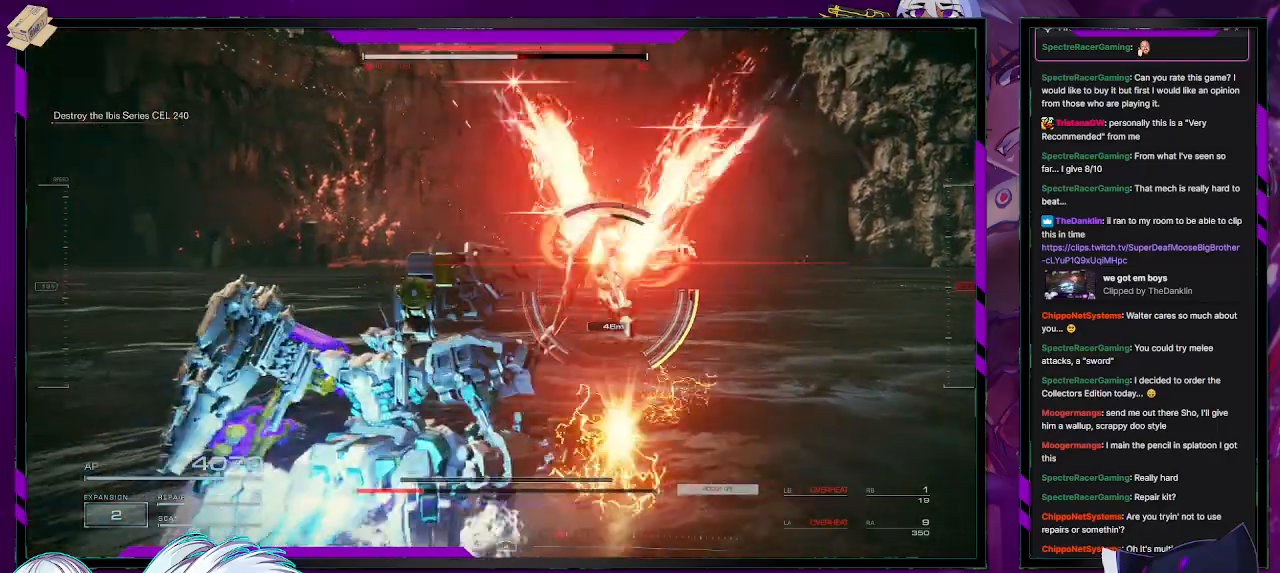
{"buttons": [], "left_stick": "up-right", "right_stick": "center", "events": [[283, "right_stick", "right"], [350, "left_stick", "up-right"], [450, "R2", "up"], [450, "right_stick", "center"]]}
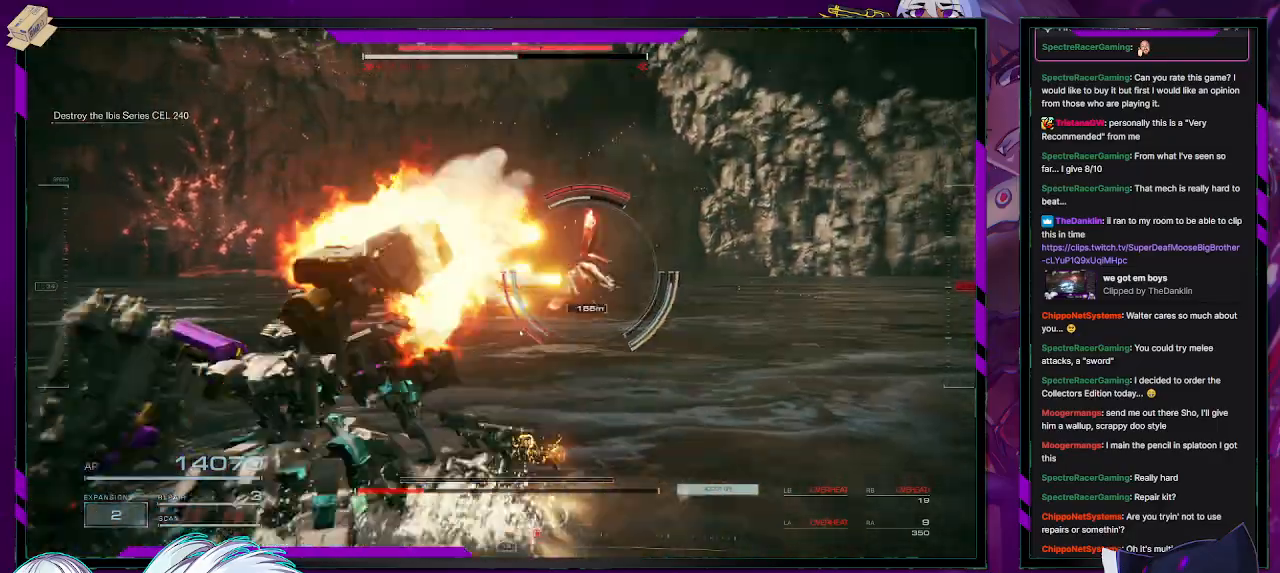
{"buttons": ["R2"], "left_stick": "left", "right_stick": "up-left", "events": [[17, "left_stick", "up"], [33, "R2", "down"], [317, "right_stick", "up"], [333, "left_stick", "up-left"], [383, "right_stick", "up-left"], [483, "left_stick", "left"]]}
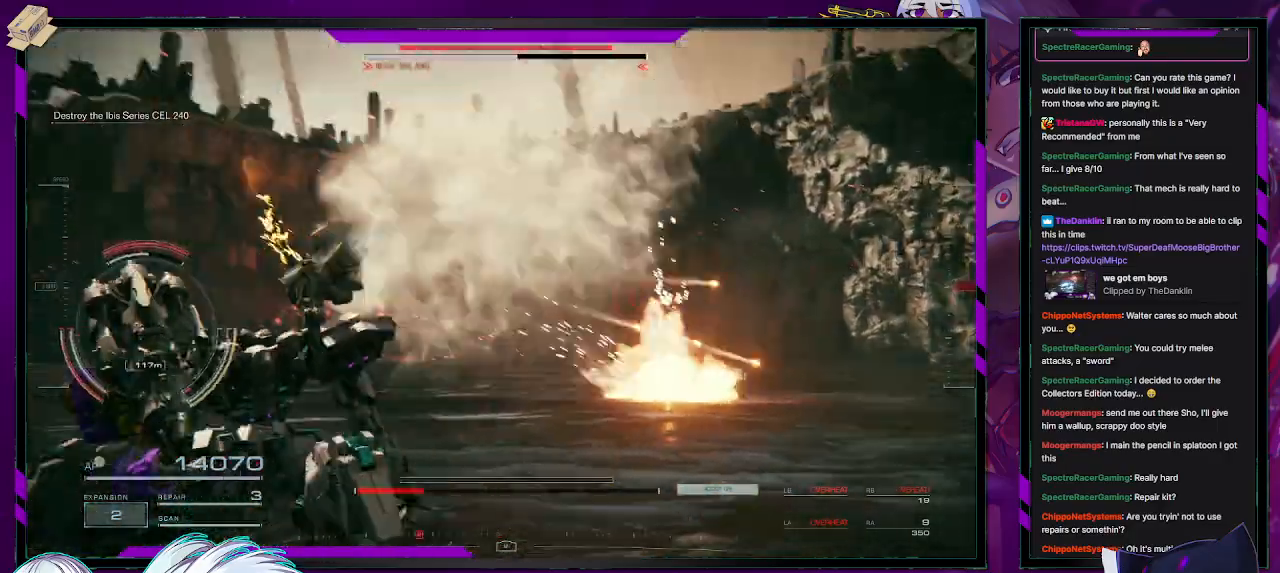
{"buttons": ["R2"], "left_stick": "left", "right_stick": "left", "events": [[200, "right_stick", "left"], [233, "R2", "up"], [300, "R2", "down"]]}
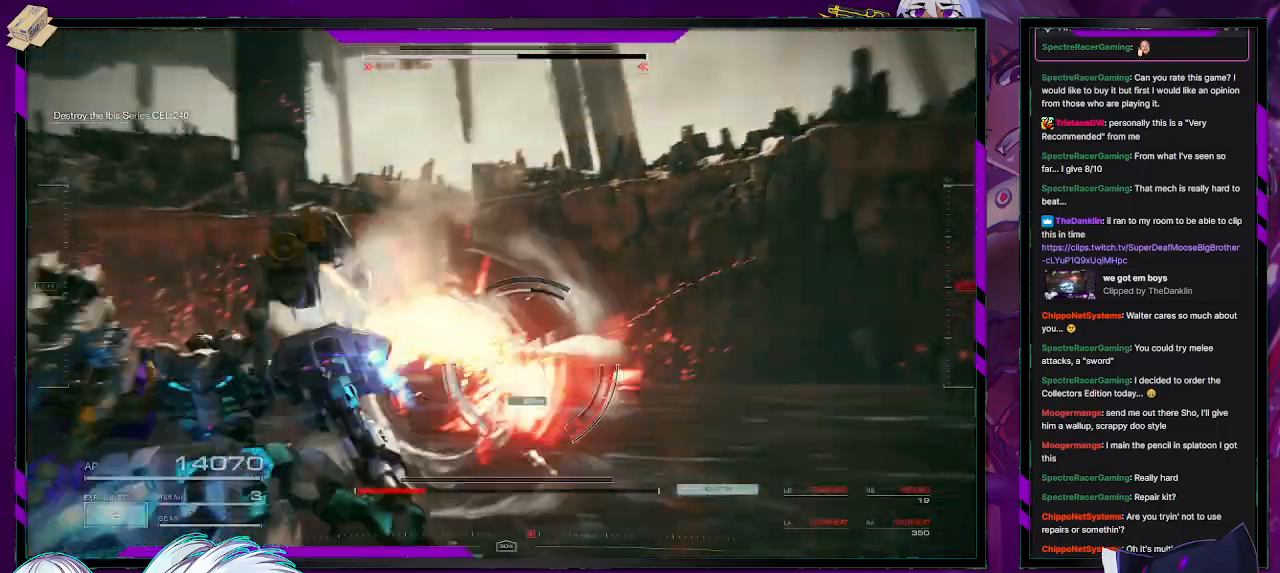
{"buttons": ["R2"], "left_stick": "up", "right_stick": "center", "events": [[17, "left_stick", "up-left"], [67, "right_stick", "center"], [200, "X", "down"], [317, "X", "up"], [450, "left_stick", "up"]]}
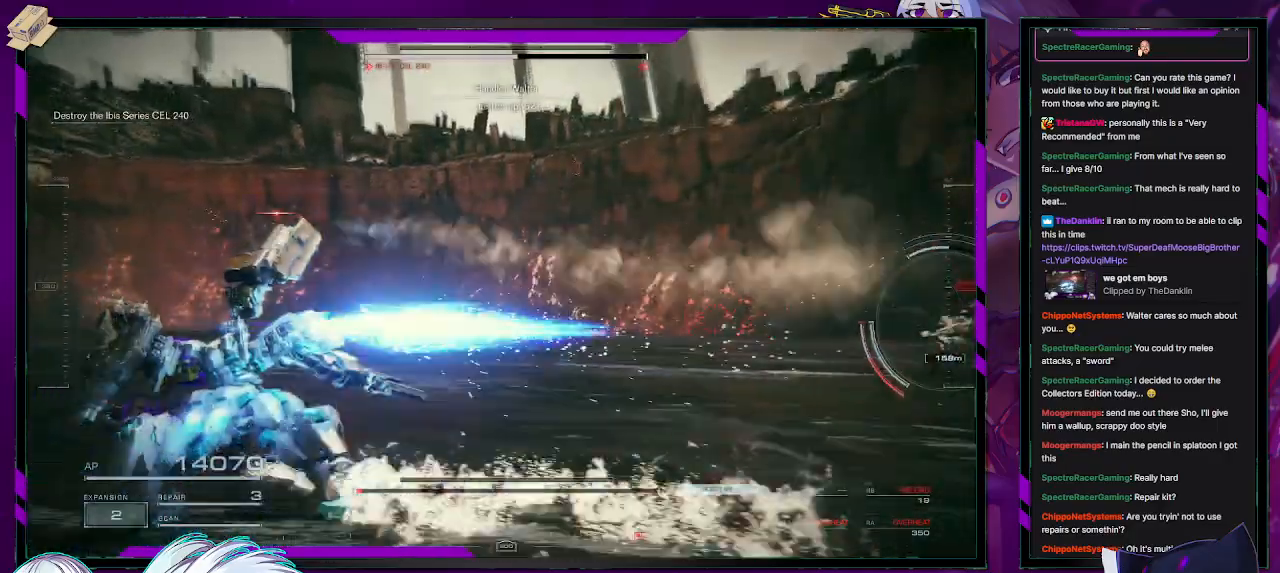
{"buttons": ["R2"], "left_stick": "up", "right_stick": "center", "events": [[33, "right_stick", "right"], [67, "left_stick", "center"], [183, "left_stick", "up"], [283, "L3", "down"], [367, "right_stick", "center"], [400, "L3", "up"]]}
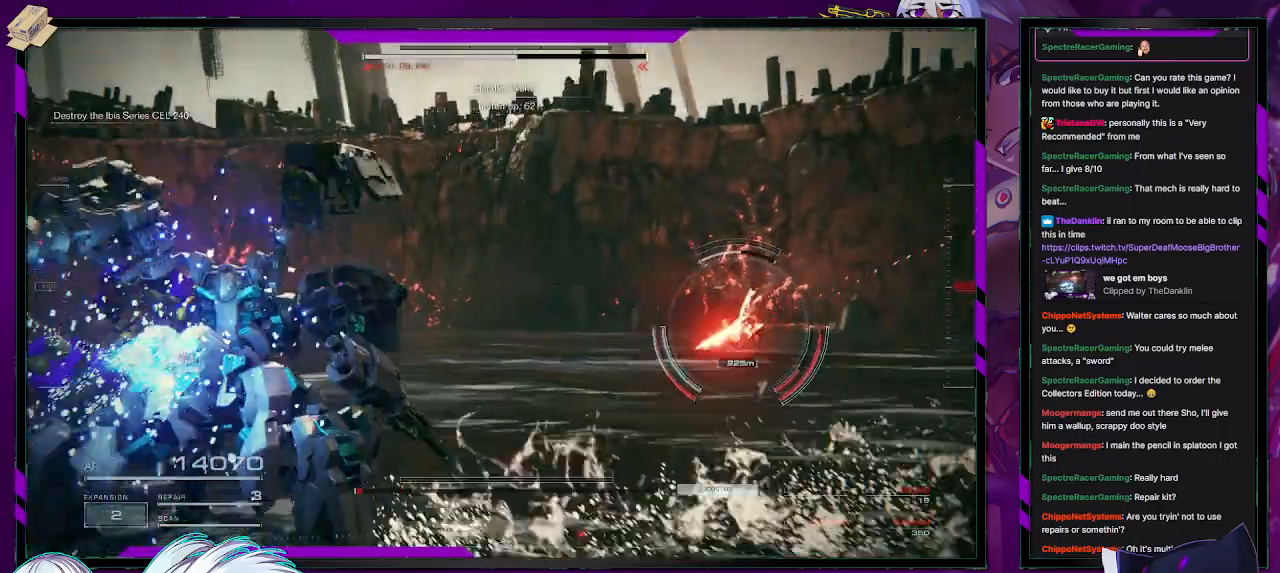
{"buttons": ["R2"], "left_stick": "up", "right_stick": "center", "events": [[133, "right_stick", "right"], [317, "L1", "down"], [400, "L1", "up"], [417, "right_stick", "center"]]}
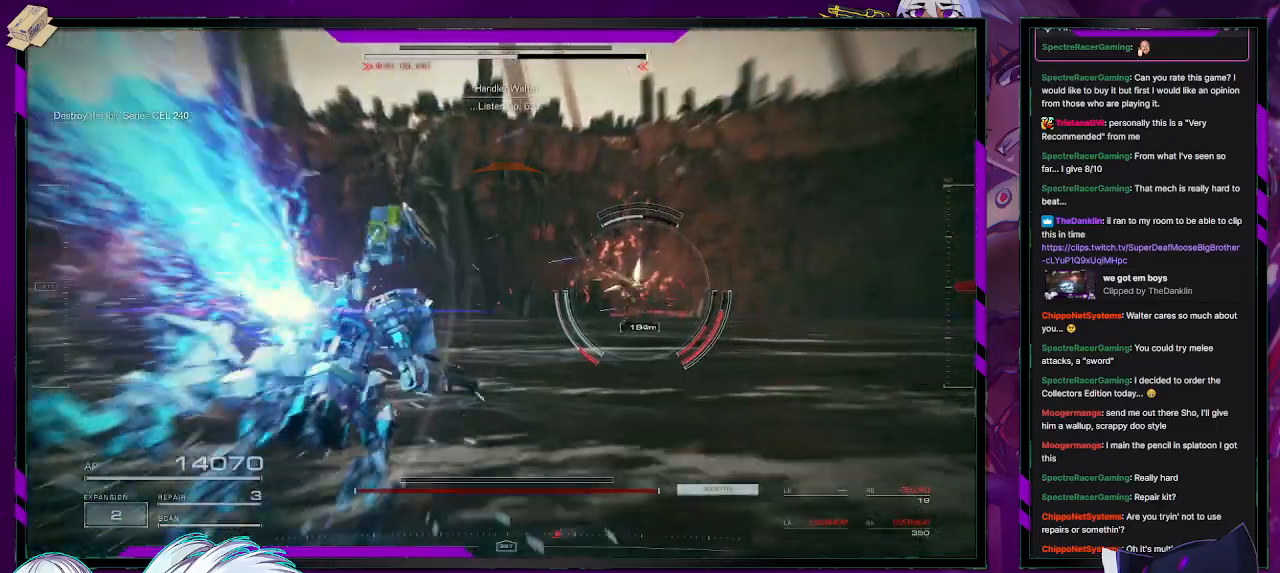
{"buttons": ["R2"], "left_stick": "up", "right_stick": "right", "events": [[200, "right_stick", "right"]]}